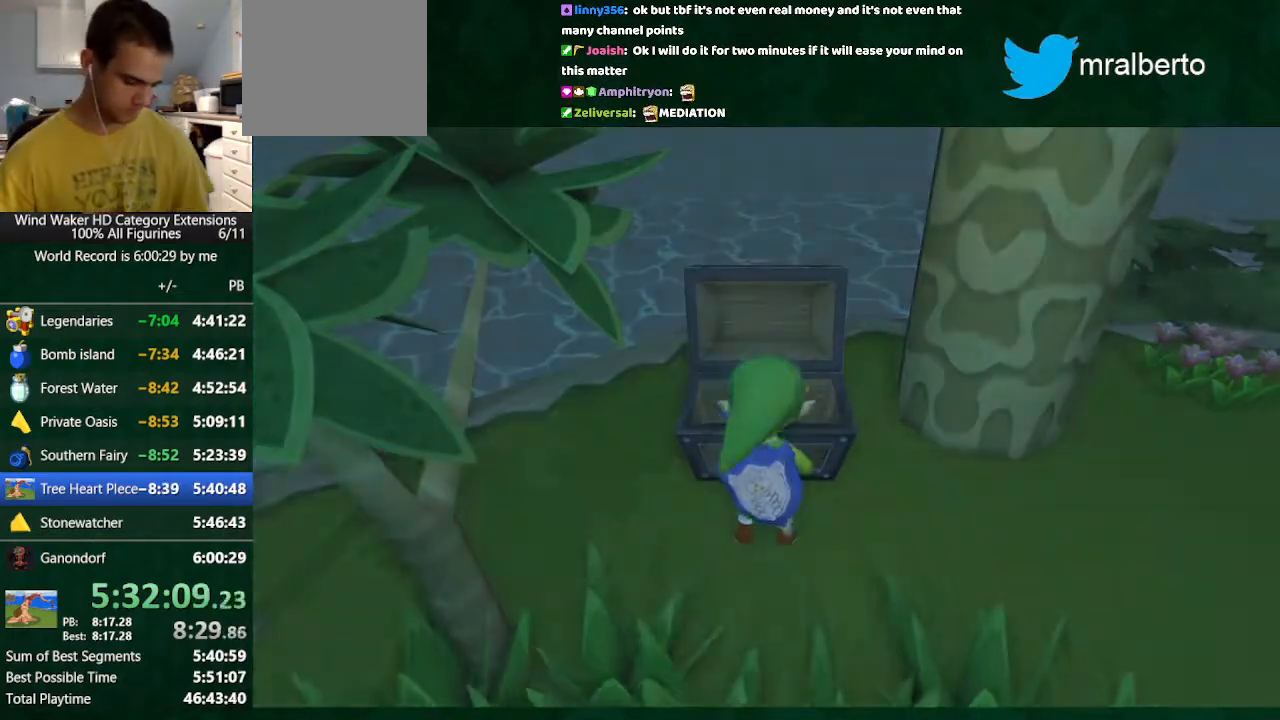
Gameplay with a controller (Nintendo layout); each line is a JSON object with the inputs held at the frame after it. "button_events" lists button changes between this image and that frame as [ms after this image, input, new state], when the widget could be followed in between (sticks are given only as held states). Not read: L3 R3 START TOUCHPAD.
{"buttons": ["B"], "left_stick": "center", "right_stick": "center", "button_events": [[100, "A", "down"], [300, "A", "up"], [500, "B", "down"]]}
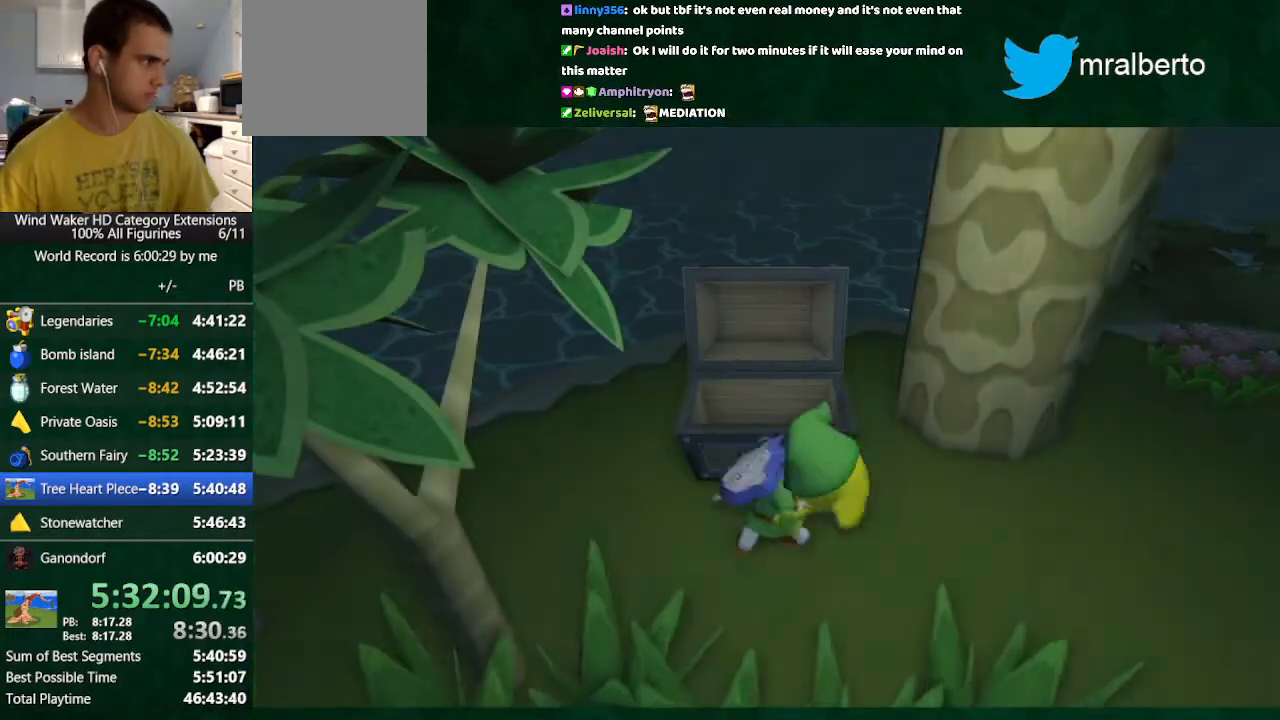
{"buttons": ["B"], "left_stick": "center", "right_stick": "center", "button_events": []}
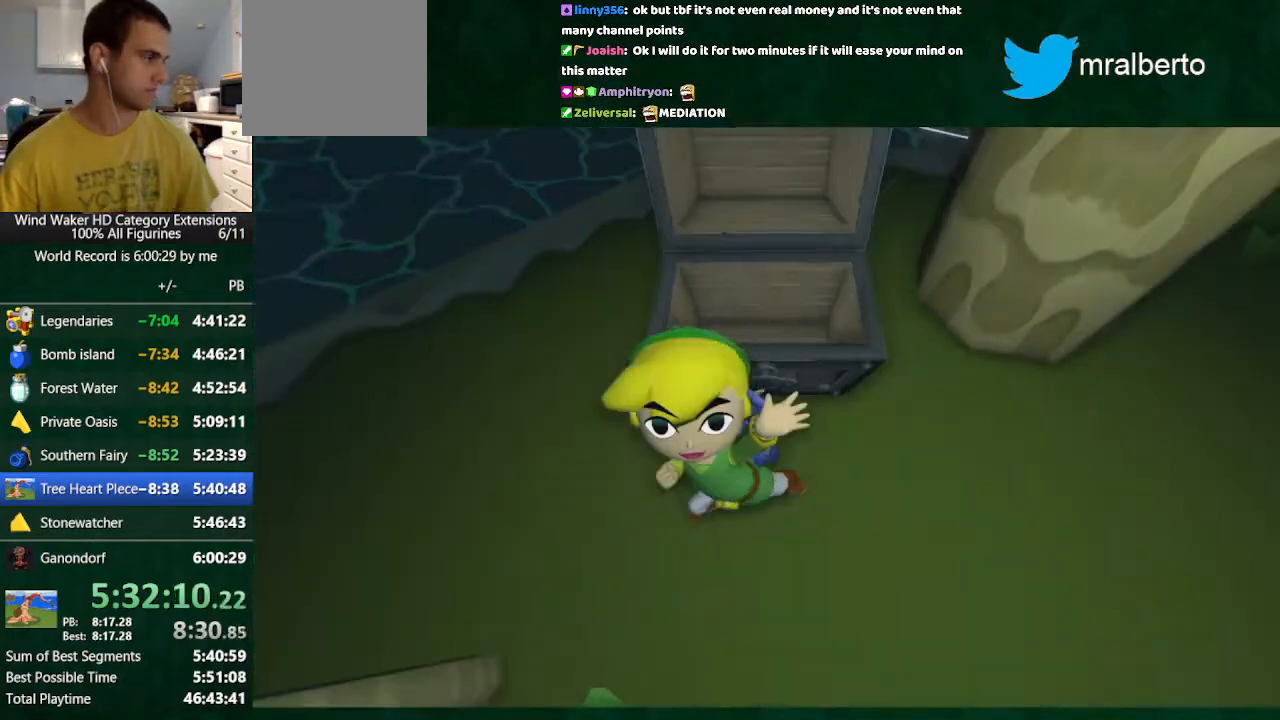
{"buttons": [], "left_stick": "center", "right_stick": "center", "button_events": [[400, "B", "up"]]}
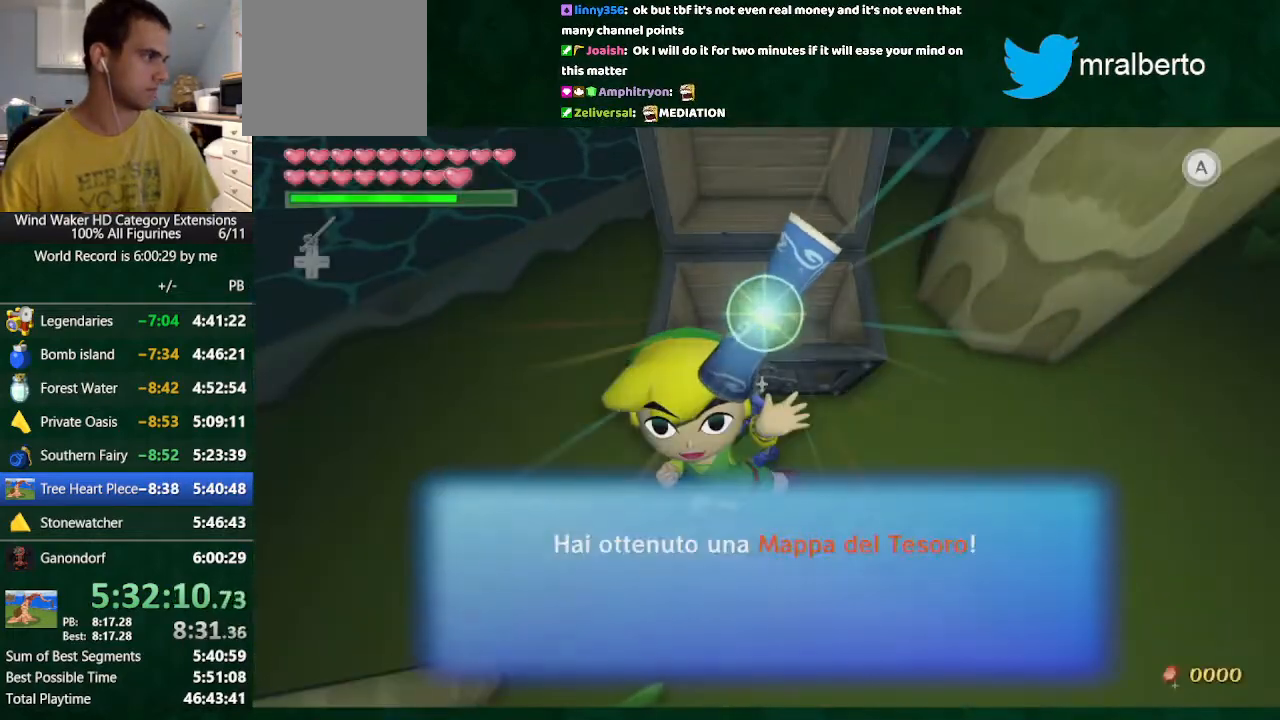
{"buttons": ["A"], "left_stick": "center", "right_stick": "center", "button_events": [[267, "B", "down"], [400, "A", "down"], [400, "B", "up"]]}
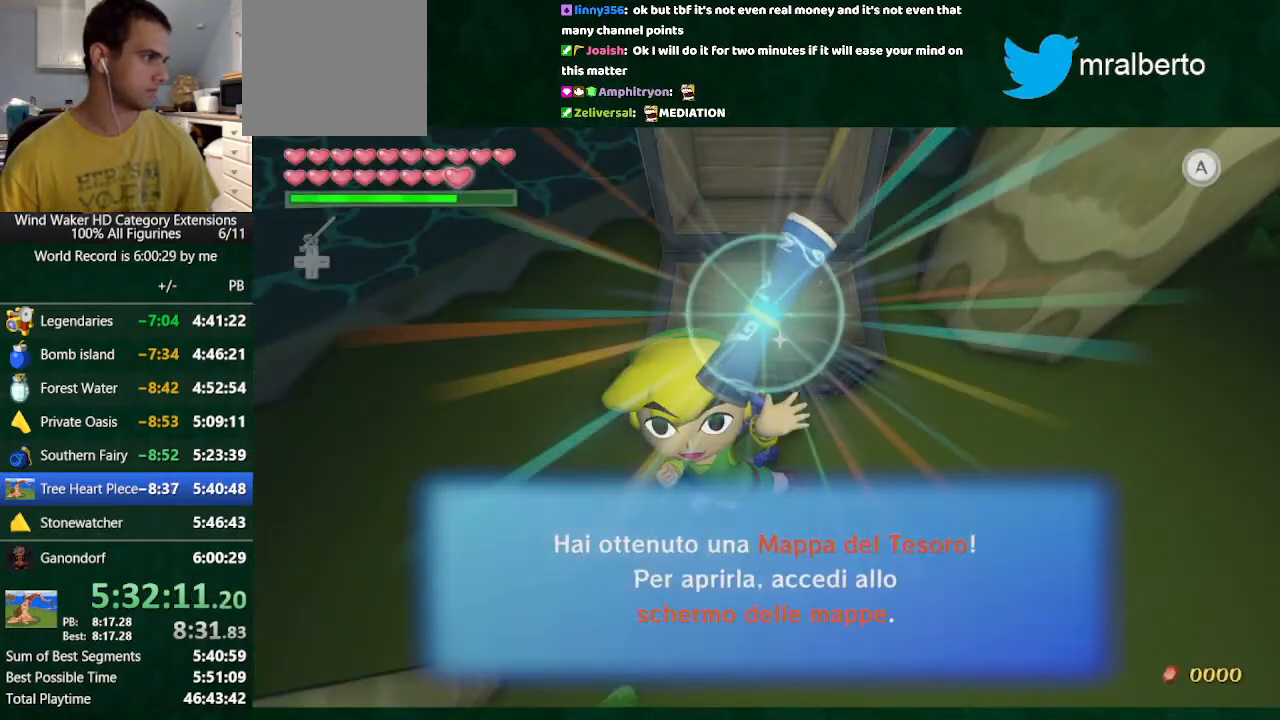
{"buttons": [], "left_stick": "center", "right_stick": "center", "button_events": [[100, "A", "up"], [100, "B", "down"], [400, "B", "up"]]}
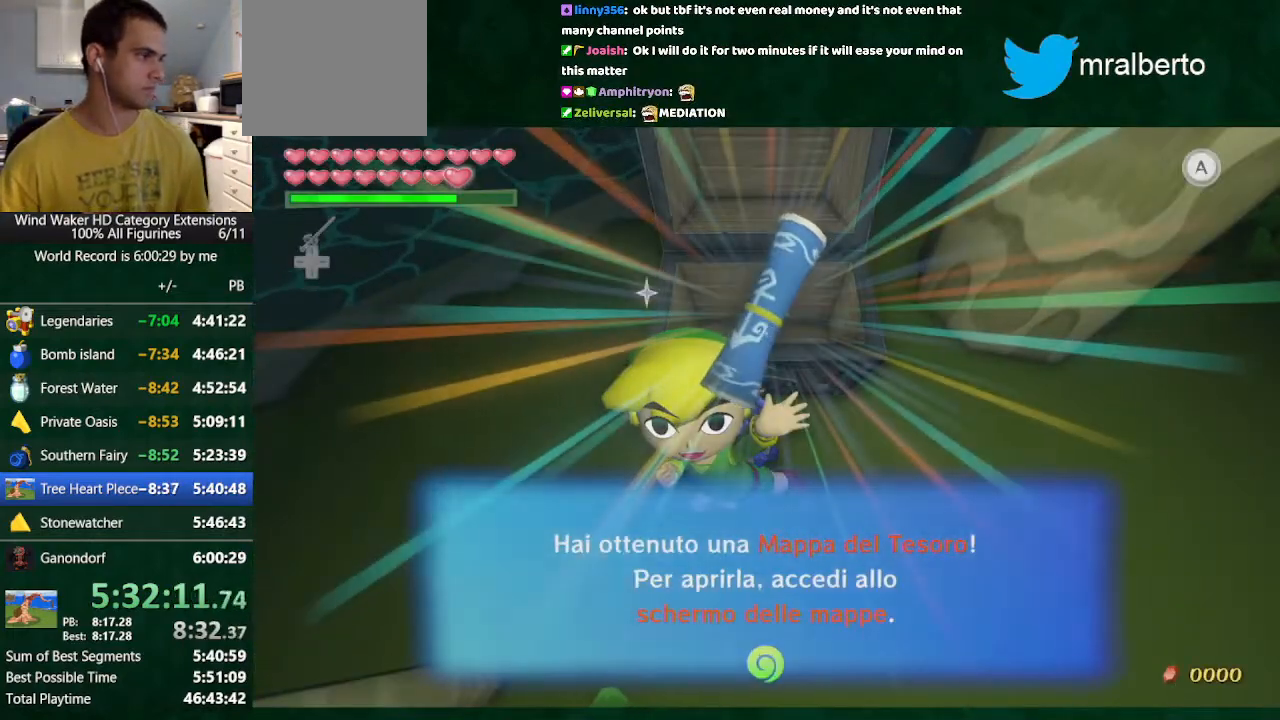
{"buttons": [], "left_stick": "center", "right_stick": "center", "button_events": []}
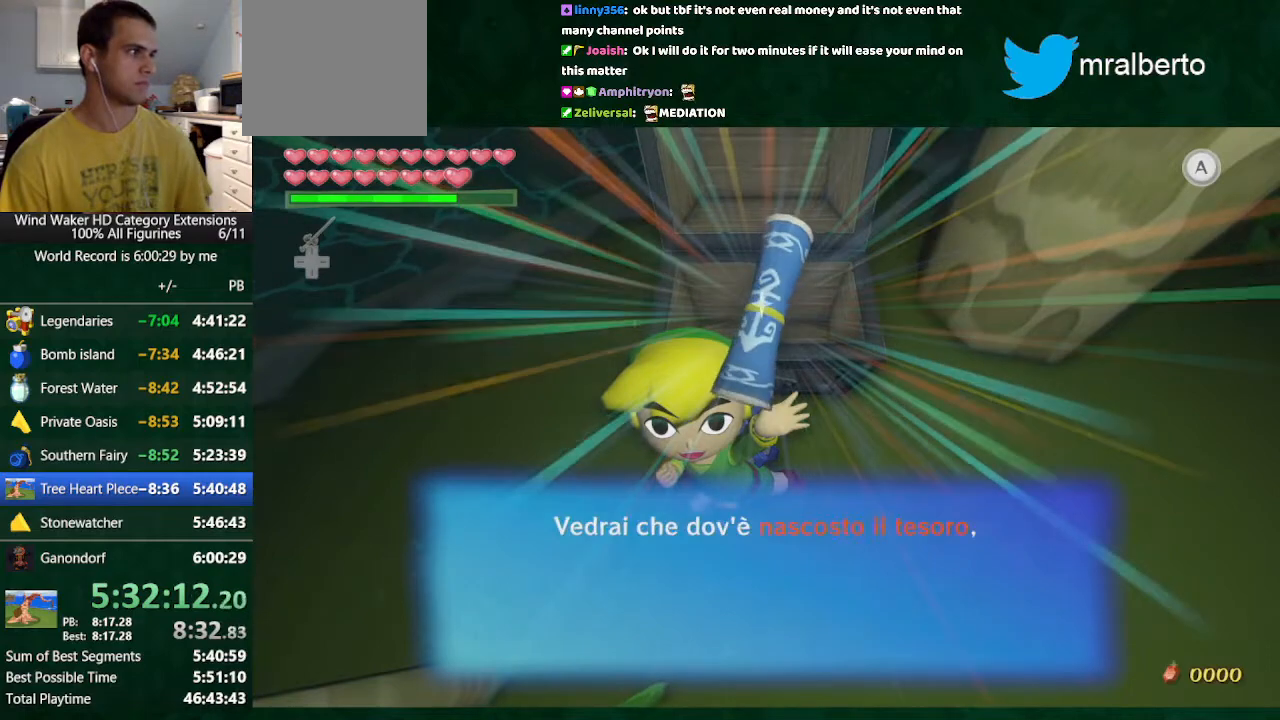
{"buttons": ["A", "L2"], "left_stick": "center", "right_stick": "center", "button_events": [[100, "L2", "down"], [400, "A", "down"]]}
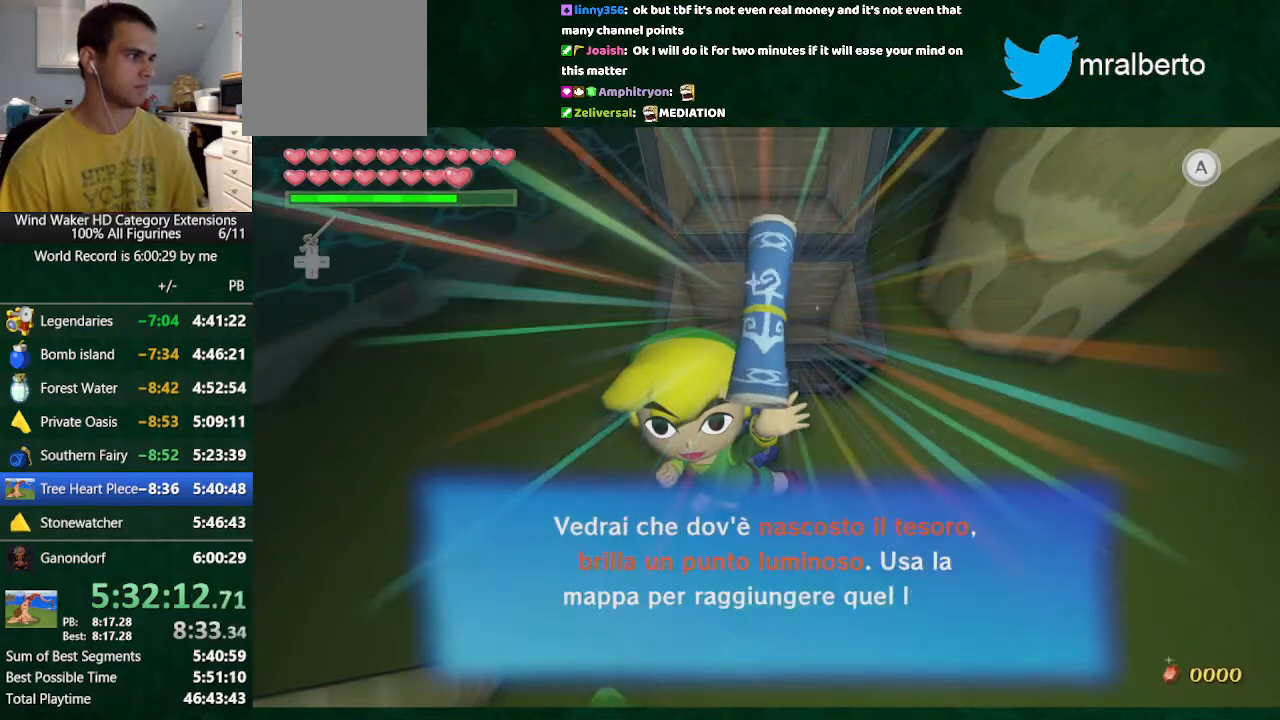
{"buttons": ["A", "L2"], "left_stick": "center", "right_stick": "center", "button_events": []}
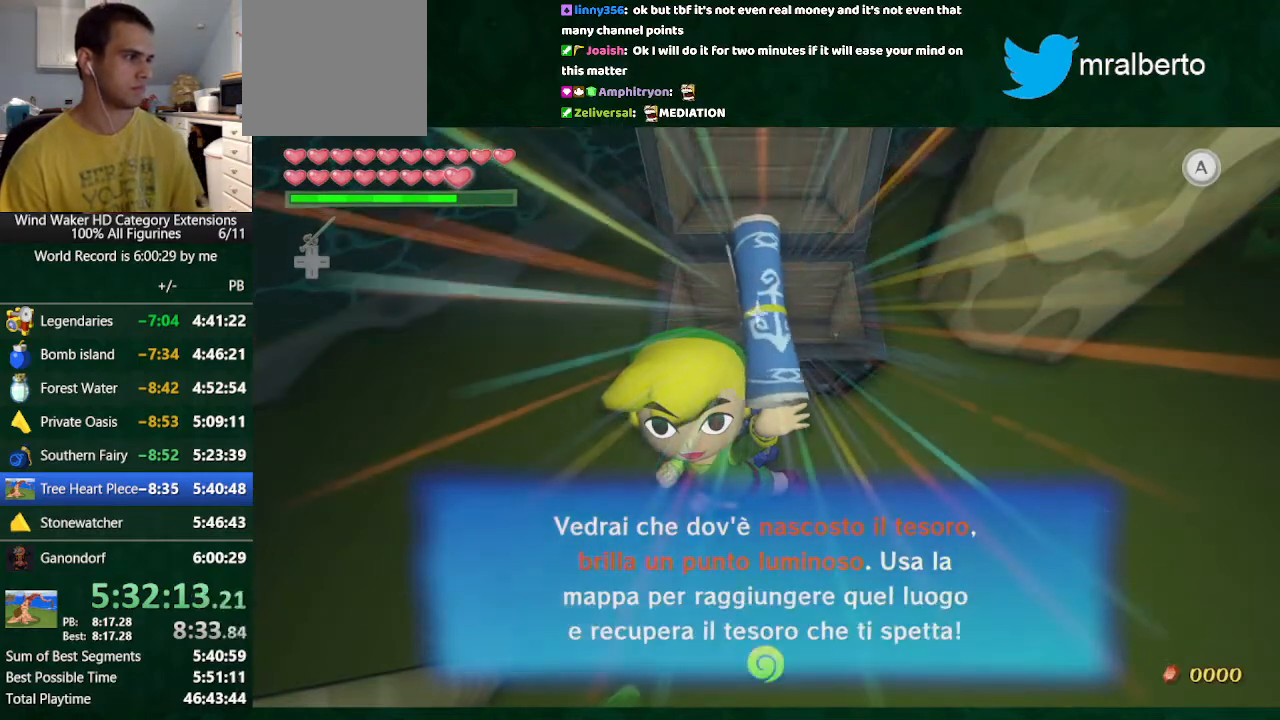
{"buttons": ["A", "L2"], "left_stick": "center", "right_stick": "center", "button_events": []}
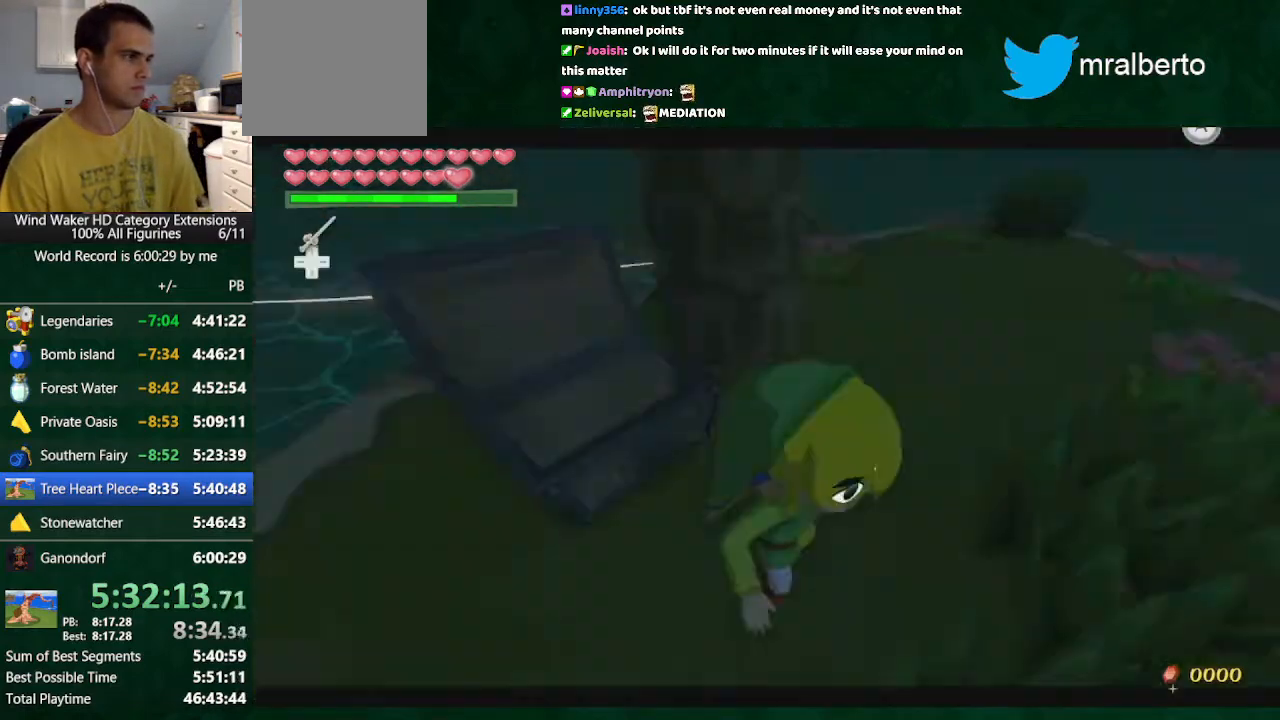
{"buttons": ["A"], "left_stick": "up", "right_stick": "center", "button_events": [[100, "A", "up"], [300, "L2", "up"], [400, "A", "down"]]}
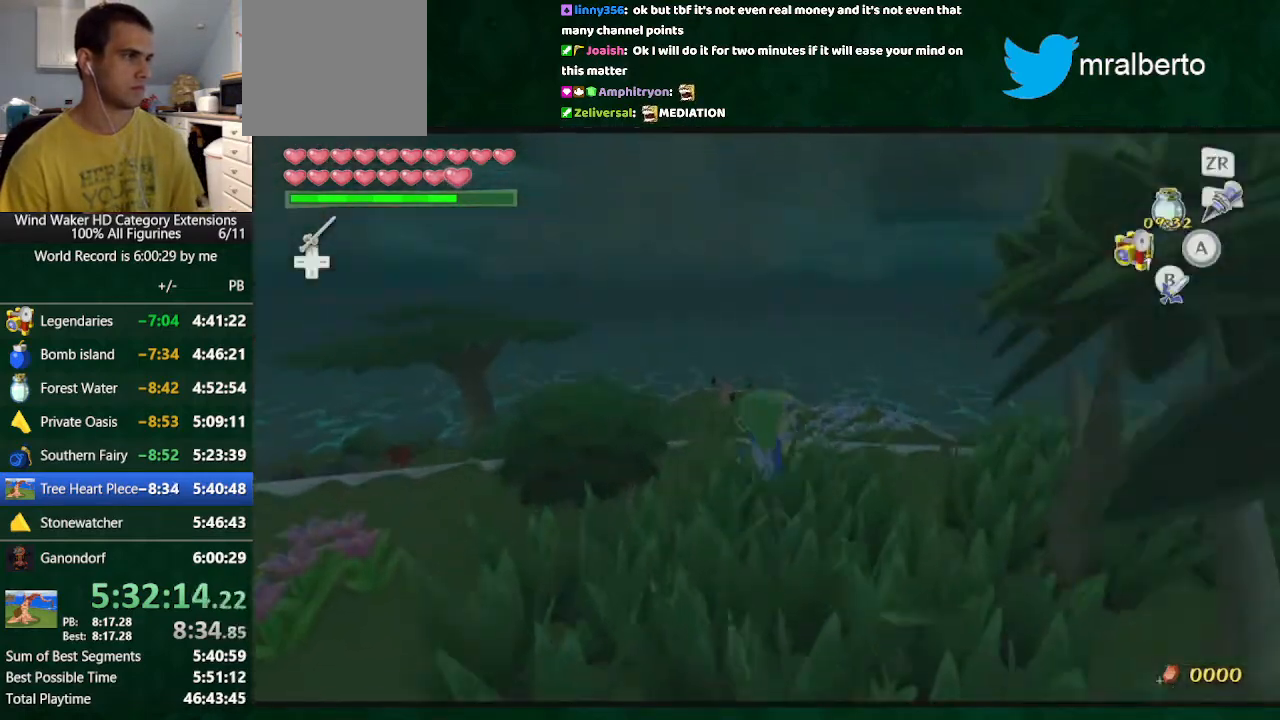
{"buttons": [], "left_stick": "up", "right_stick": "center", "button_events": [[100, "A", "up"]]}
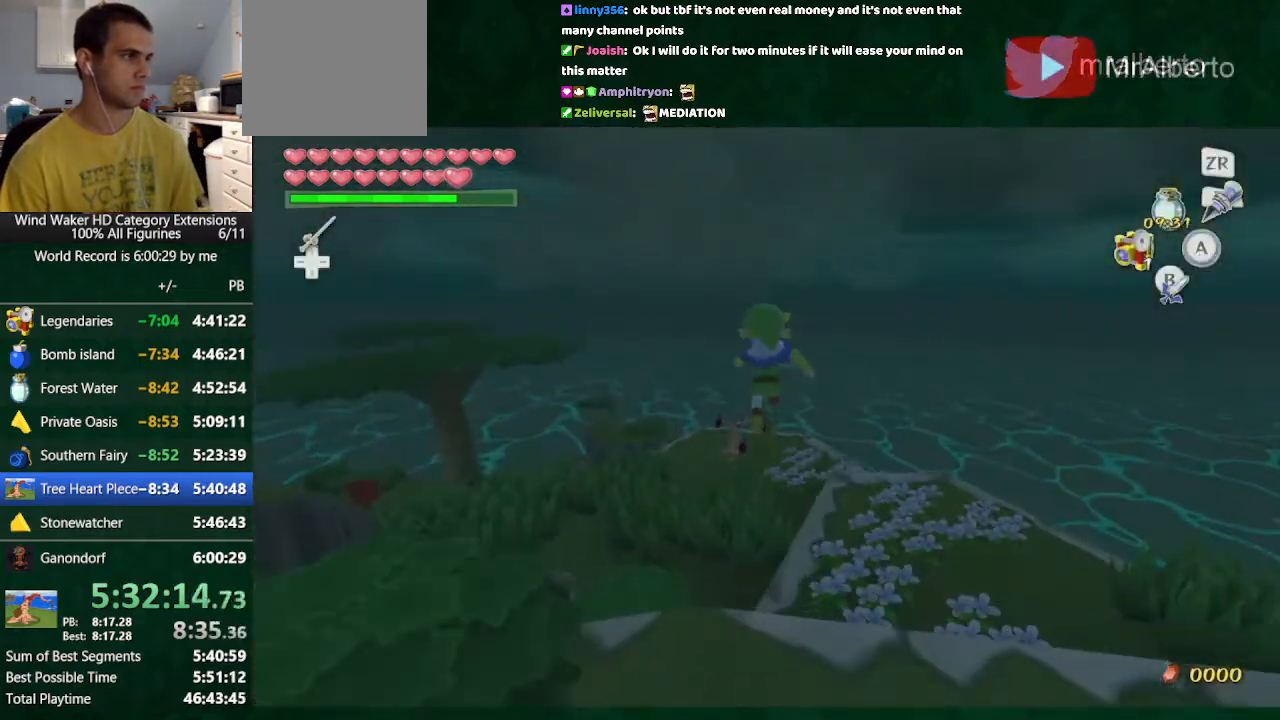
{"buttons": [], "left_stick": "up", "right_stick": "center", "button_events": []}
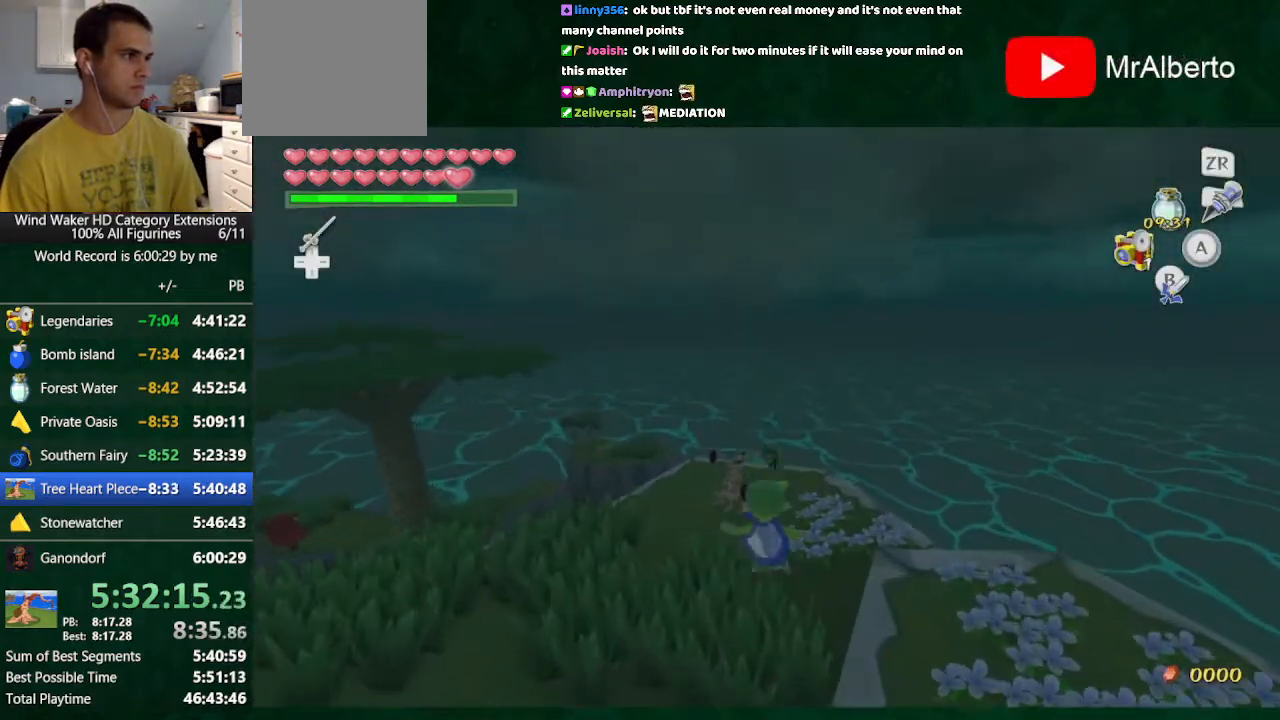
{"buttons": [], "left_stick": "up", "right_stick": "center", "button_events": []}
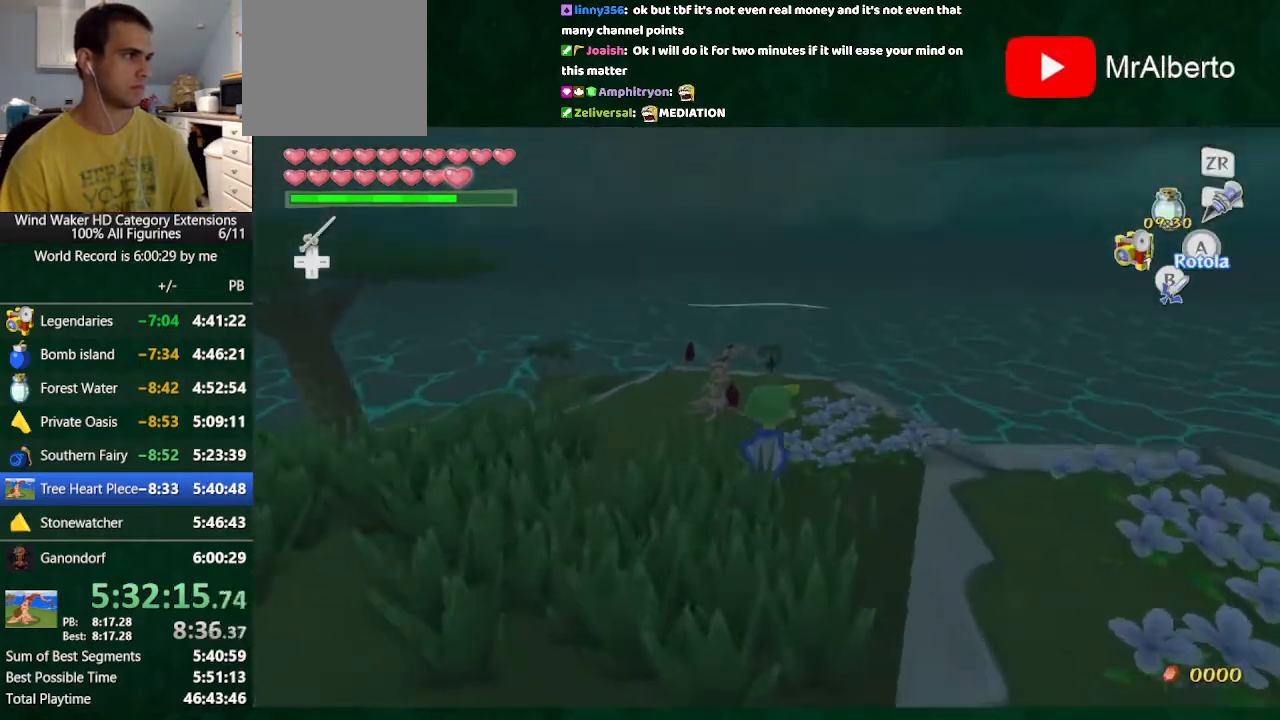
{"buttons": [], "left_stick": "center", "right_stick": "center", "button_events": [[300, "Y", "down"], [500, "Y", "up"]]}
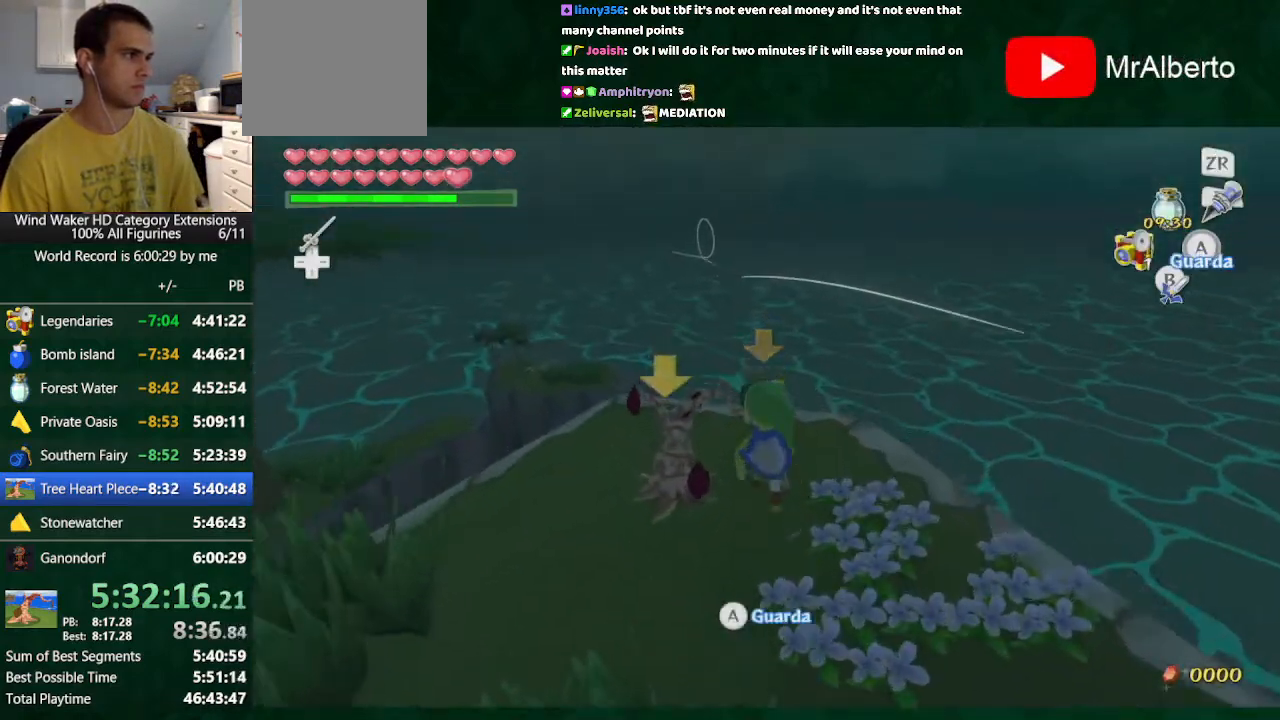
{"buttons": ["A"], "left_stick": "center", "right_stick": "center", "button_events": [[300, "A", "down"]]}
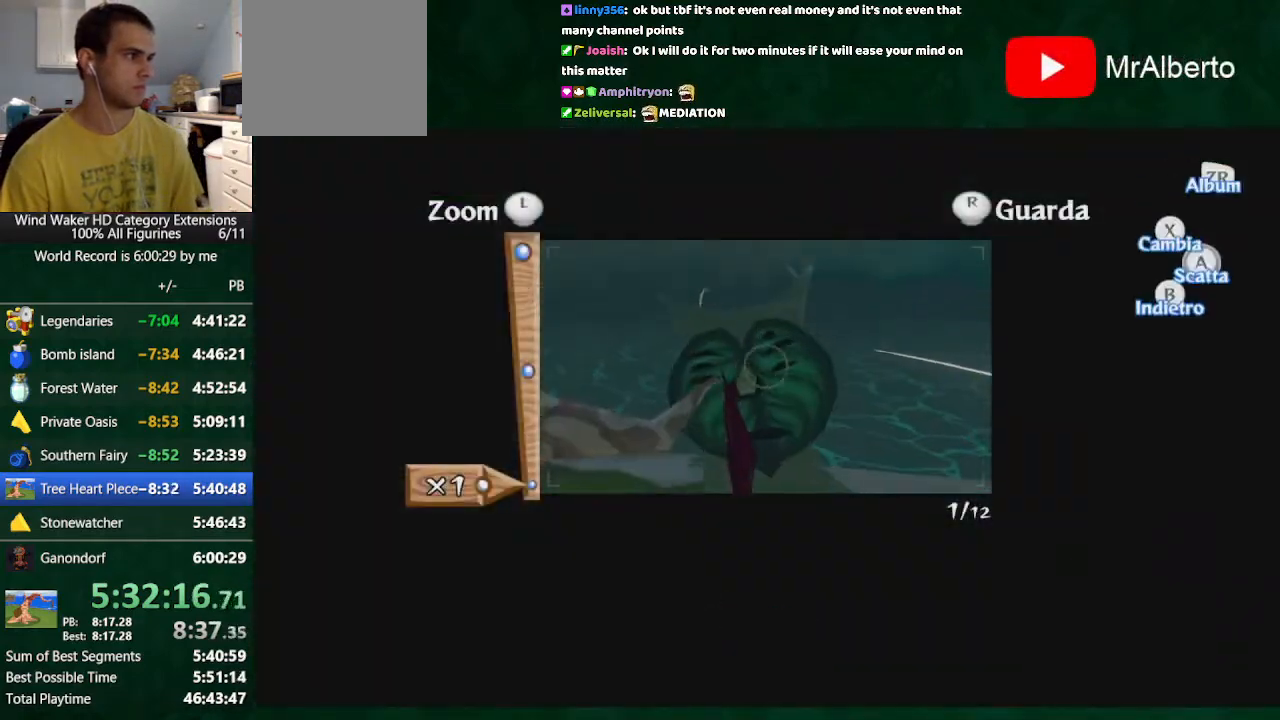
{"buttons": [], "left_stick": "center", "right_stick": "center", "button_events": [[100, "A", "up"]]}
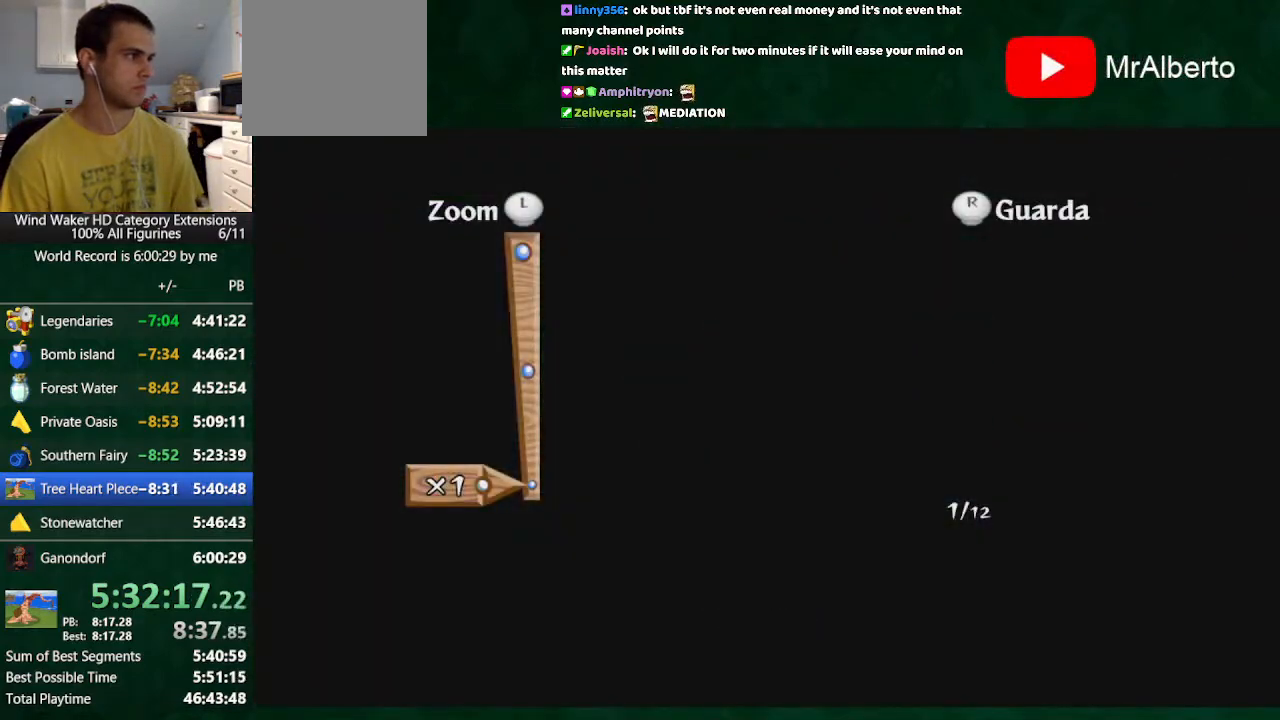
{"buttons": [], "left_stick": "center", "right_stick": "center", "button_events": []}
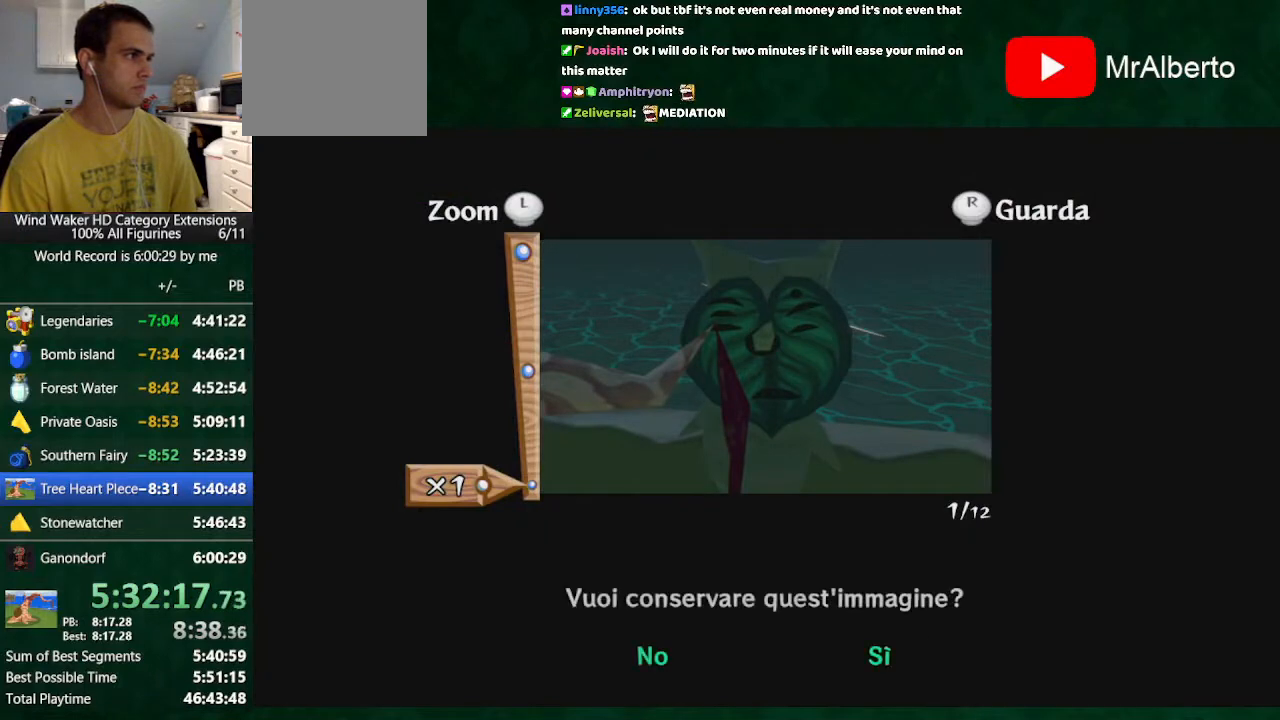
{"buttons": [], "left_stick": "center", "right_stick": "center", "button_events": []}
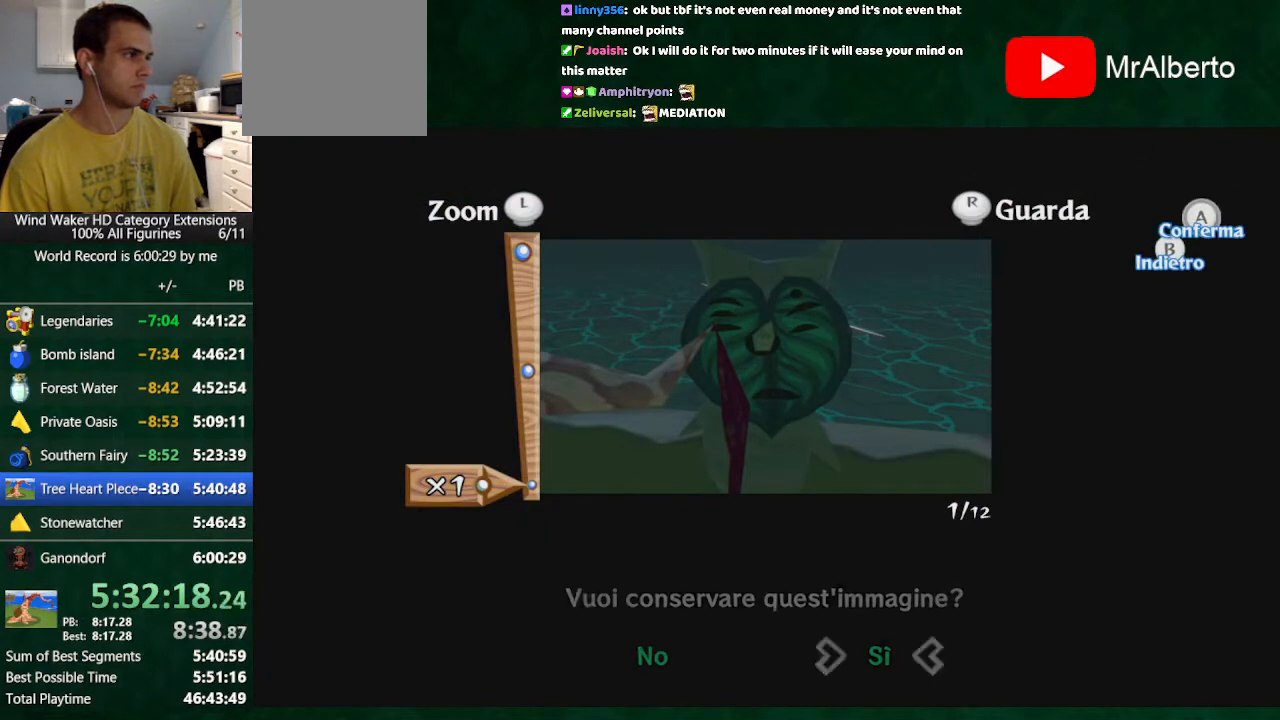
{"buttons": [], "left_stick": "center", "right_stick": "center", "button_events": [[100, "A", "down"], [433, "A", "up"]]}
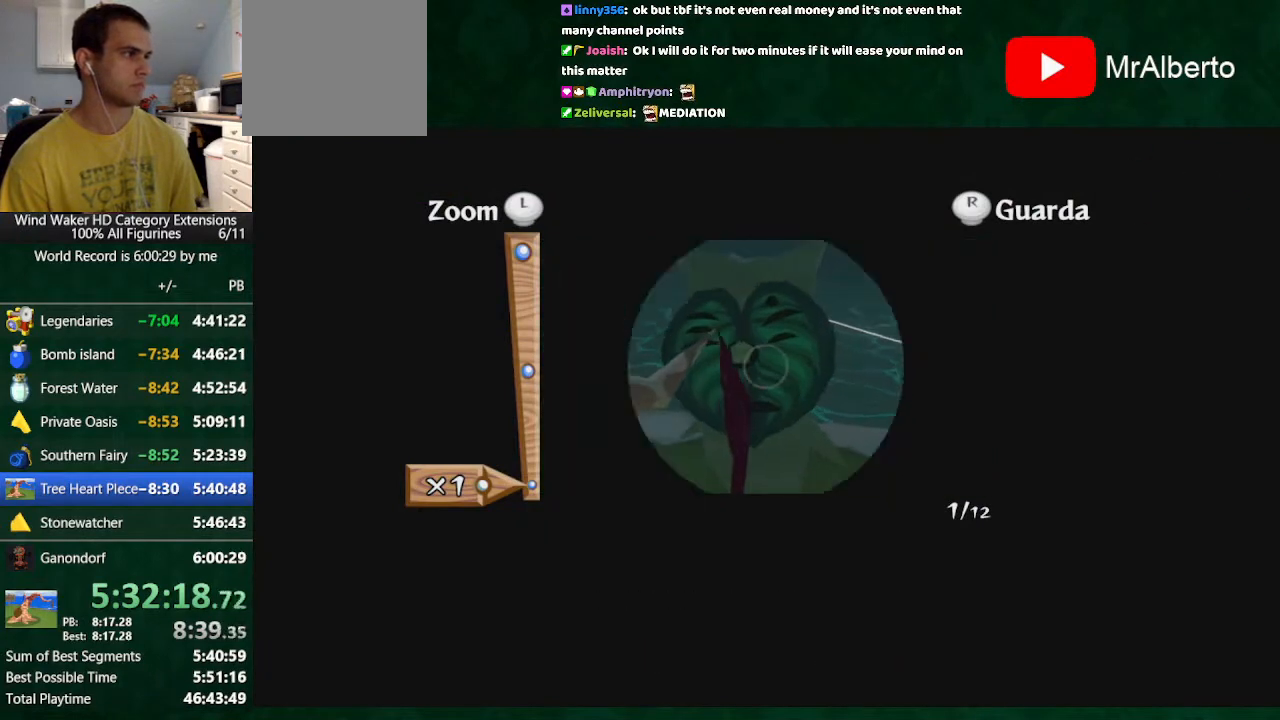
{"buttons": [], "left_stick": "center", "right_stick": "center", "button_events": []}
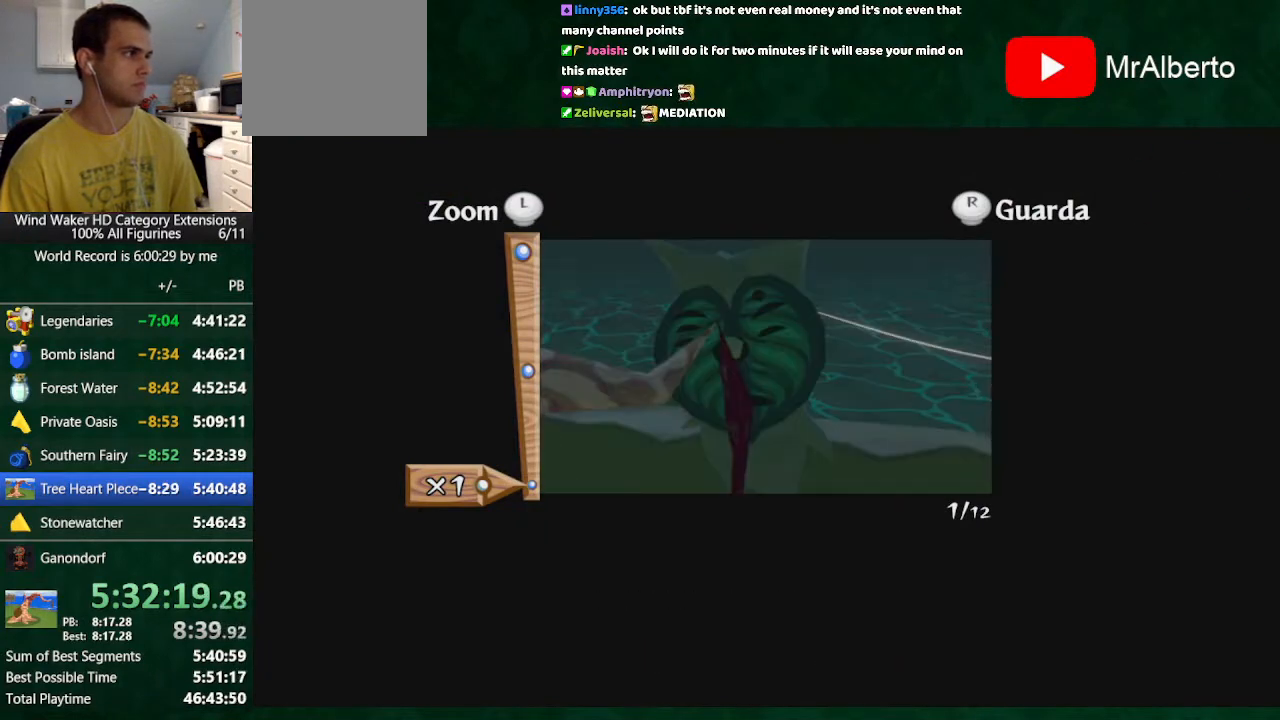
{"buttons": ["B"], "left_stick": "center", "right_stick": "center", "button_events": [[467, "B", "down"]]}
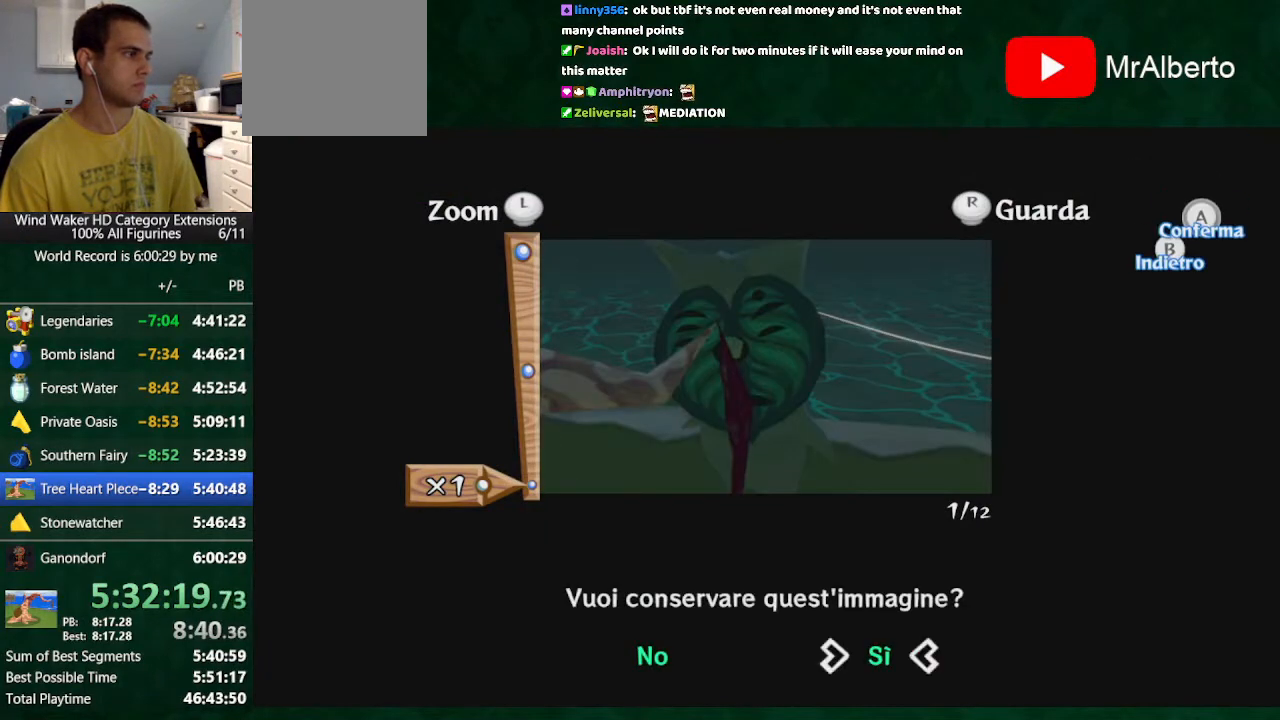
{"buttons": [], "left_stick": "center", "right_stick": "center", "button_events": [[67, "B", "up"]]}